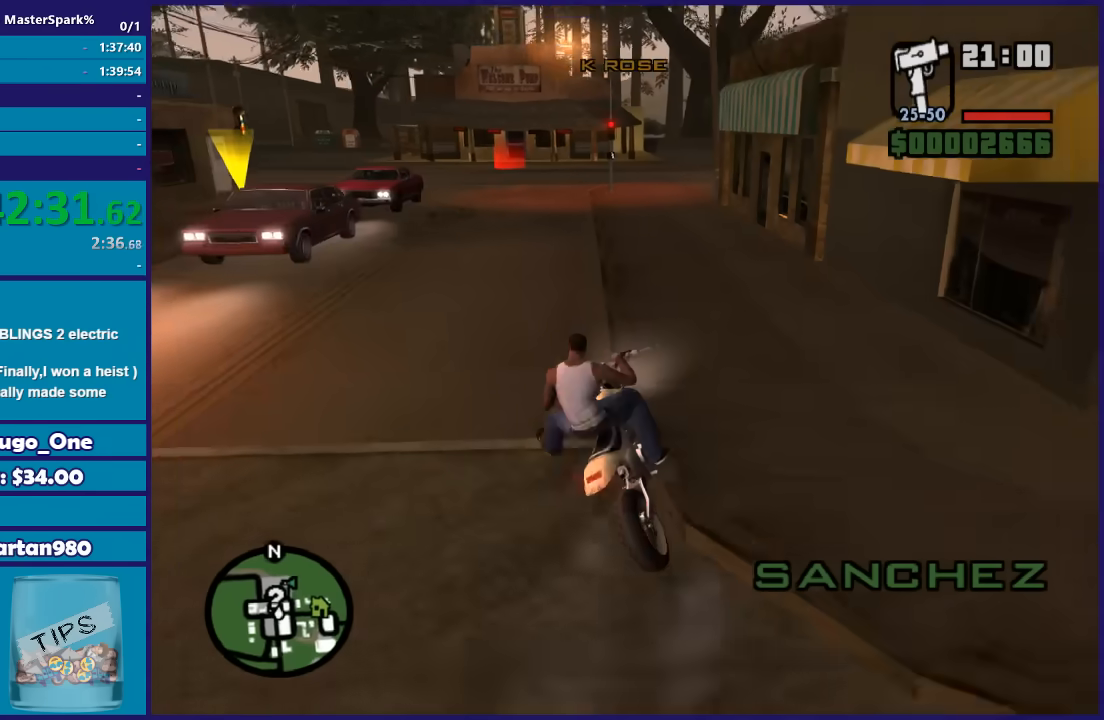
Gameplay with a controller (Xbox layout); each line is a JSON object with the inputs held at the frame after it. "button_events" lists button changes between this image and that frame as [ms after this image, input, new state], when the widget could be followed in between (sticks are given only as held states). This document gives stick clicks only as held states, not as events.
{"buttons": ["R2"], "left_stick": "center", "right_stick": "down-left", "button_events": []}
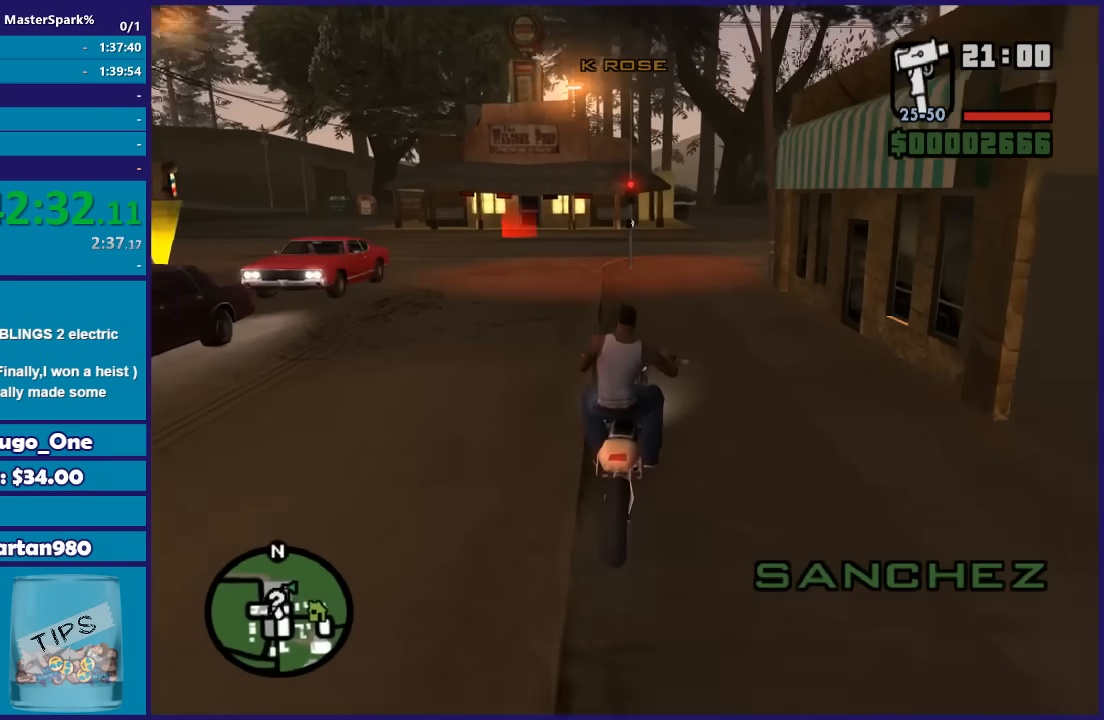
{"buttons": ["R2"], "left_stick": "center", "right_stick": "down-left", "button_events": []}
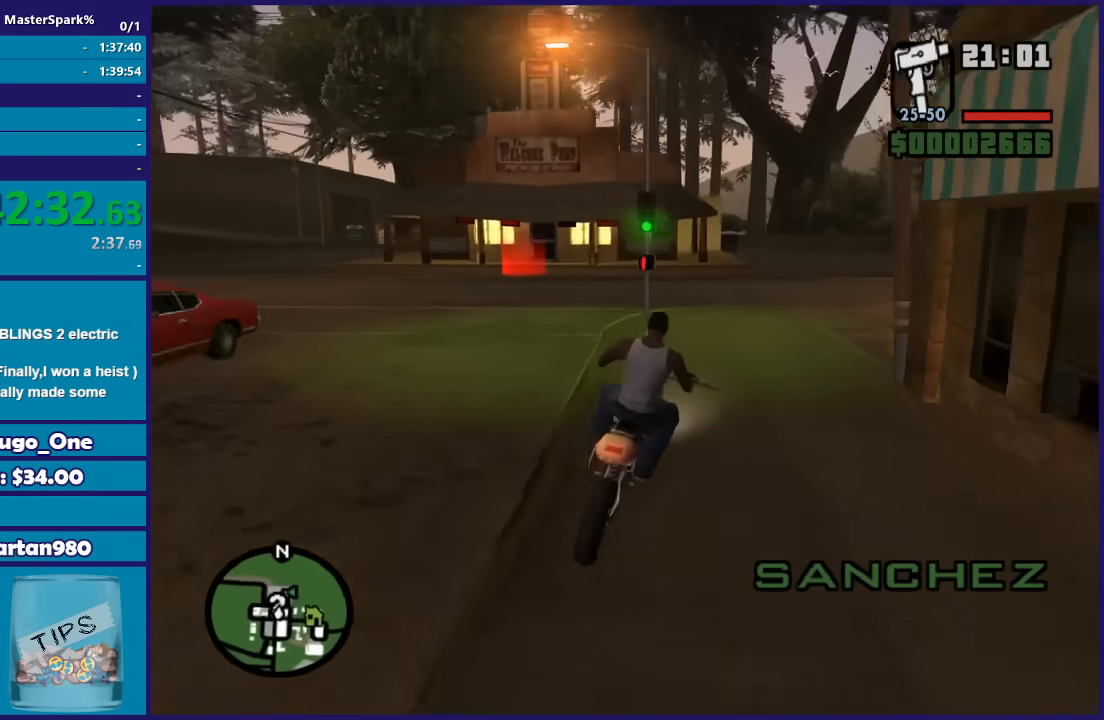
{"buttons": [], "left_stick": "left", "right_stick": "down-left", "button_events": [[267, "R2", "up"]]}
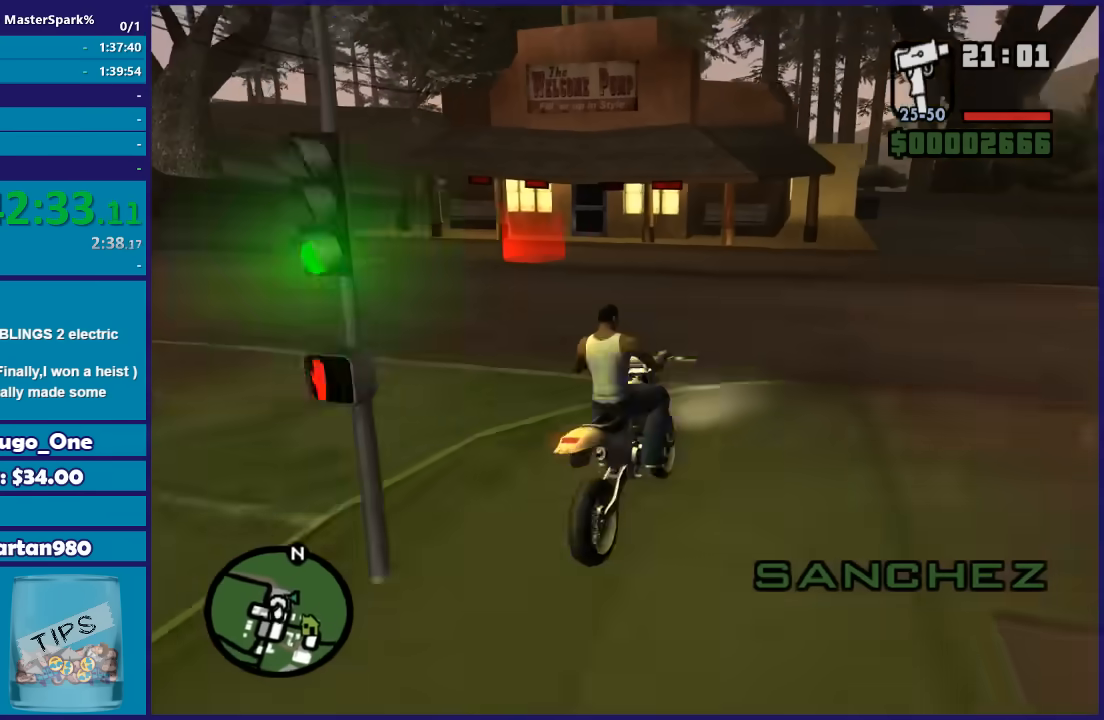
{"buttons": ["L2"], "left_stick": "down-left", "right_stick": "down-left", "button_events": [[267, "L2", "down"]]}
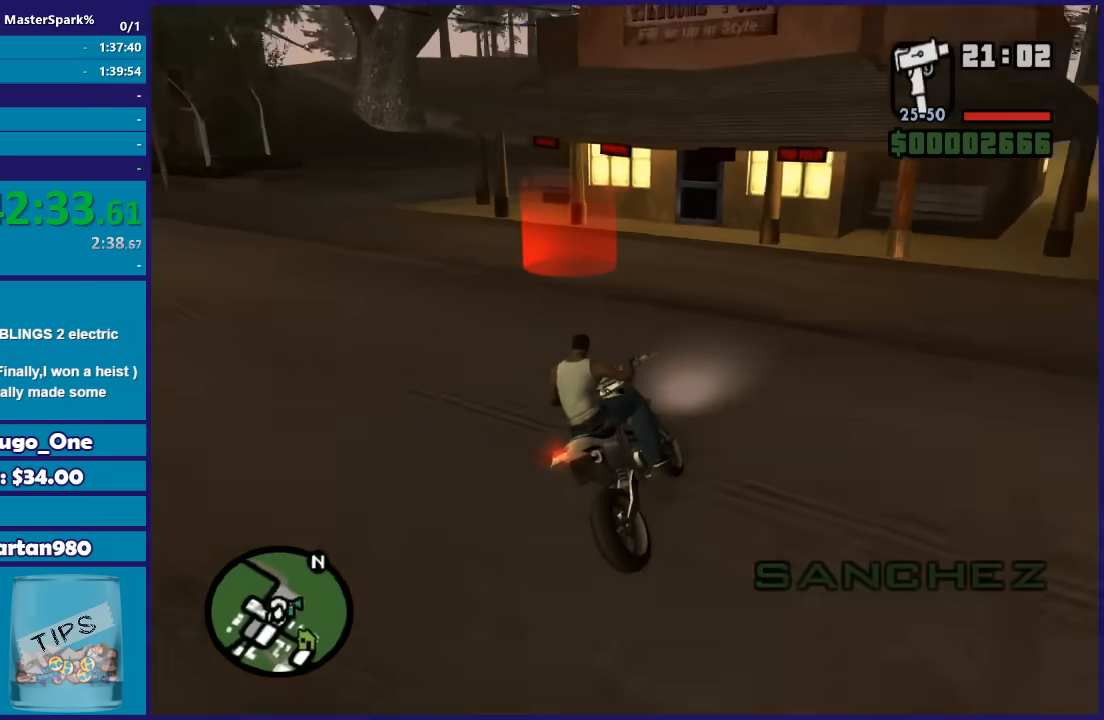
{"buttons": [], "left_stick": "down-left", "right_stick": "down-left", "button_events": [[200, "L2", "up"]]}
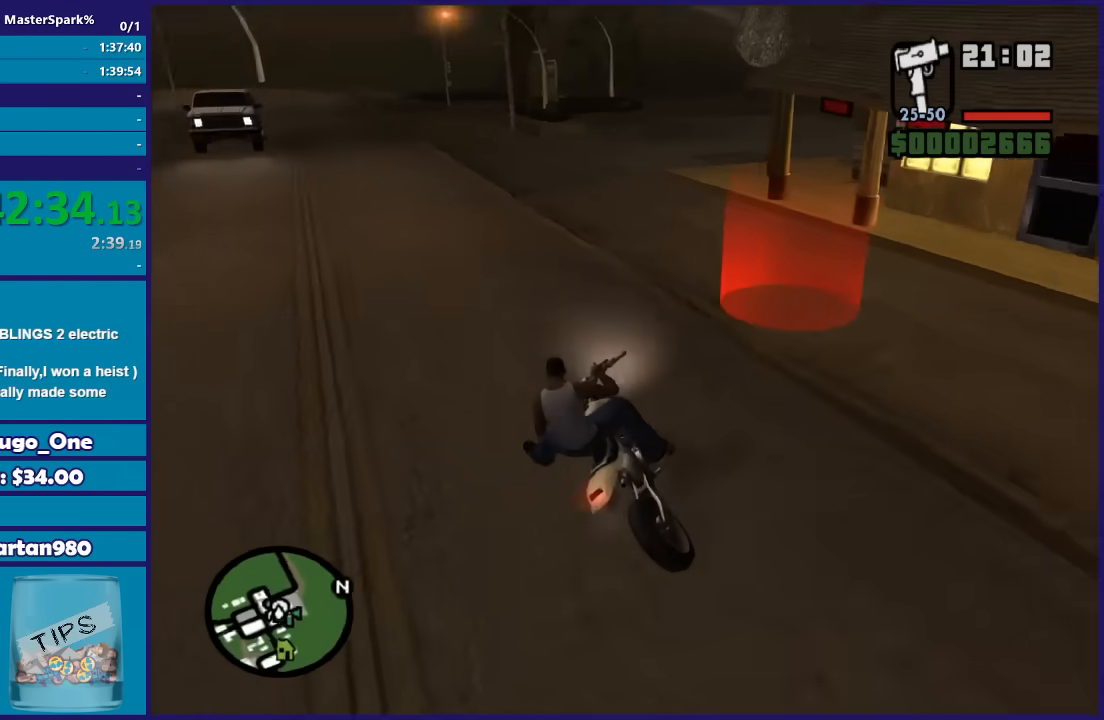
{"buttons": [], "left_stick": "down-left", "right_stick": "center", "button_events": []}
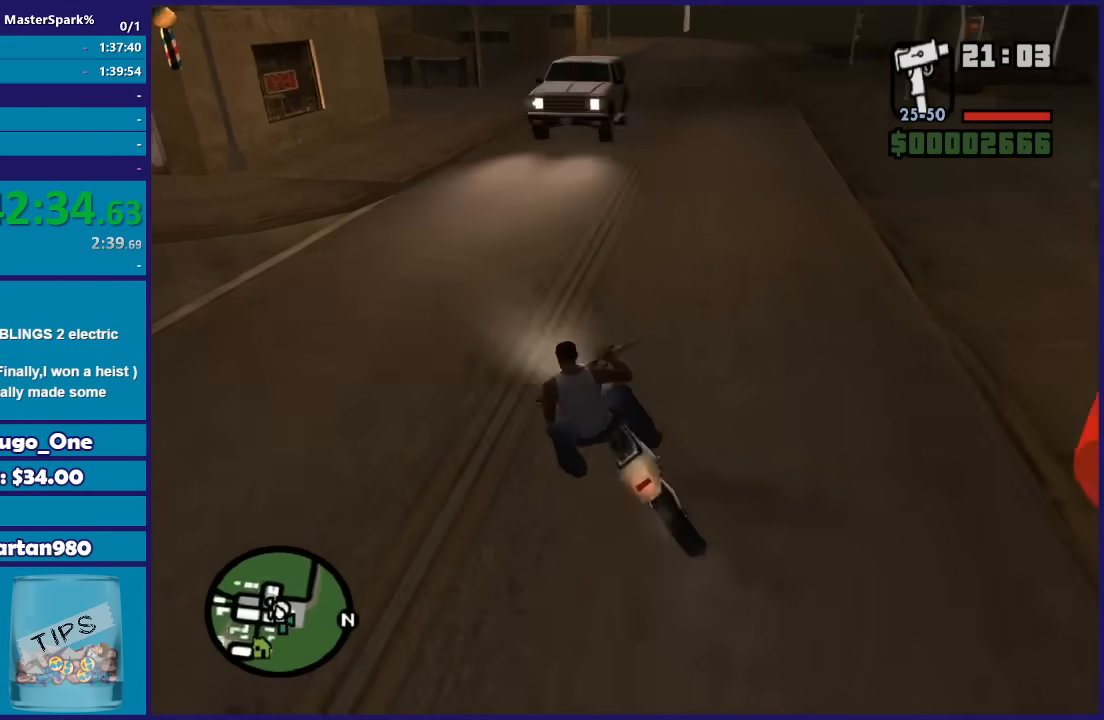
{"buttons": ["Y"], "left_stick": "center", "right_stick": "center", "button_events": [[300, "Y", "down"], [434, "Y", "up"], [501, "Y", "down"]]}
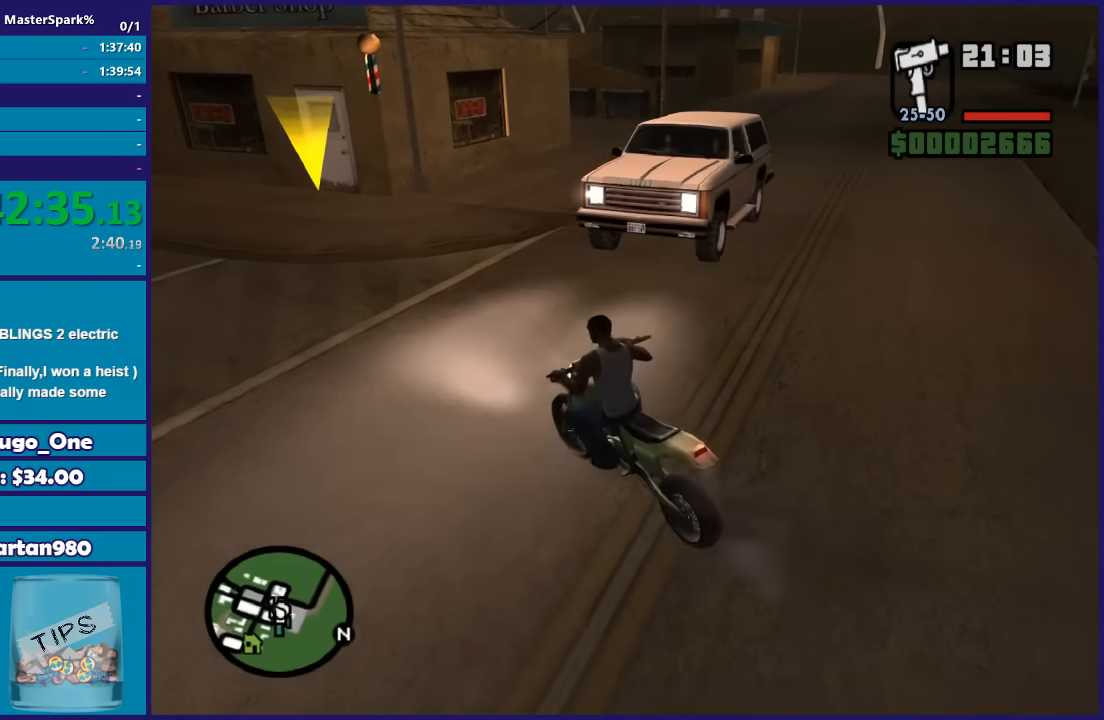
{"buttons": [], "left_stick": "down", "right_stick": "center", "button_events": [[133, "Y", "up"], [200, "Y", "down"], [467, "Y", "up"]]}
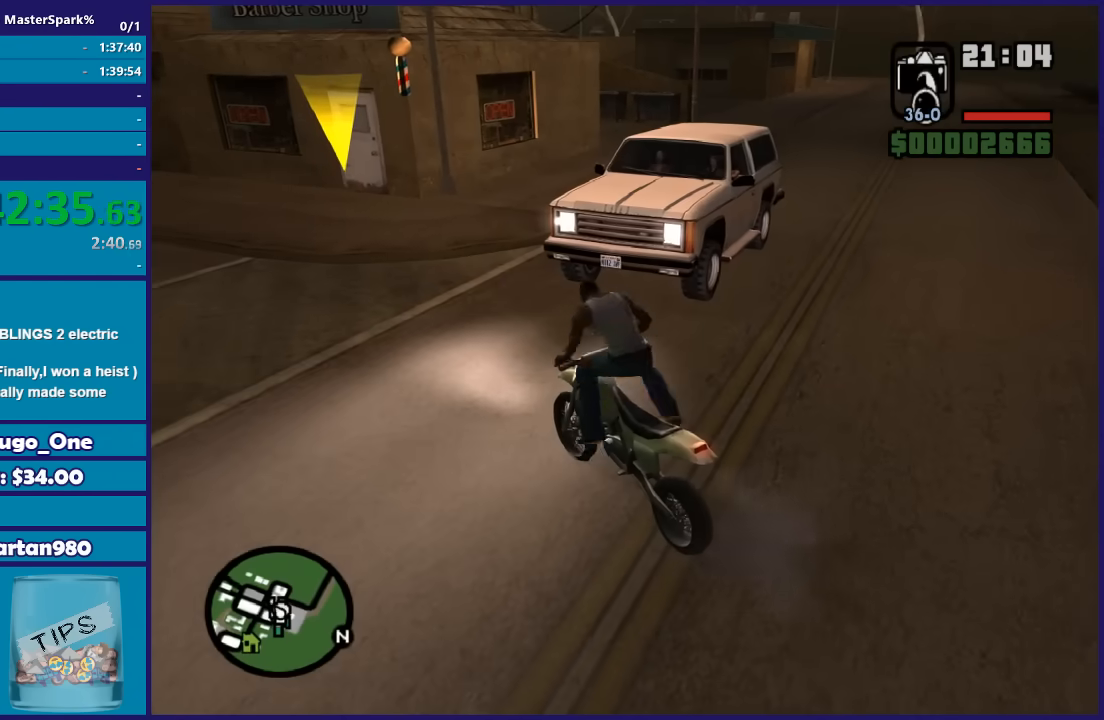
{"buttons": [], "left_stick": "down", "right_stick": "right", "button_events": []}
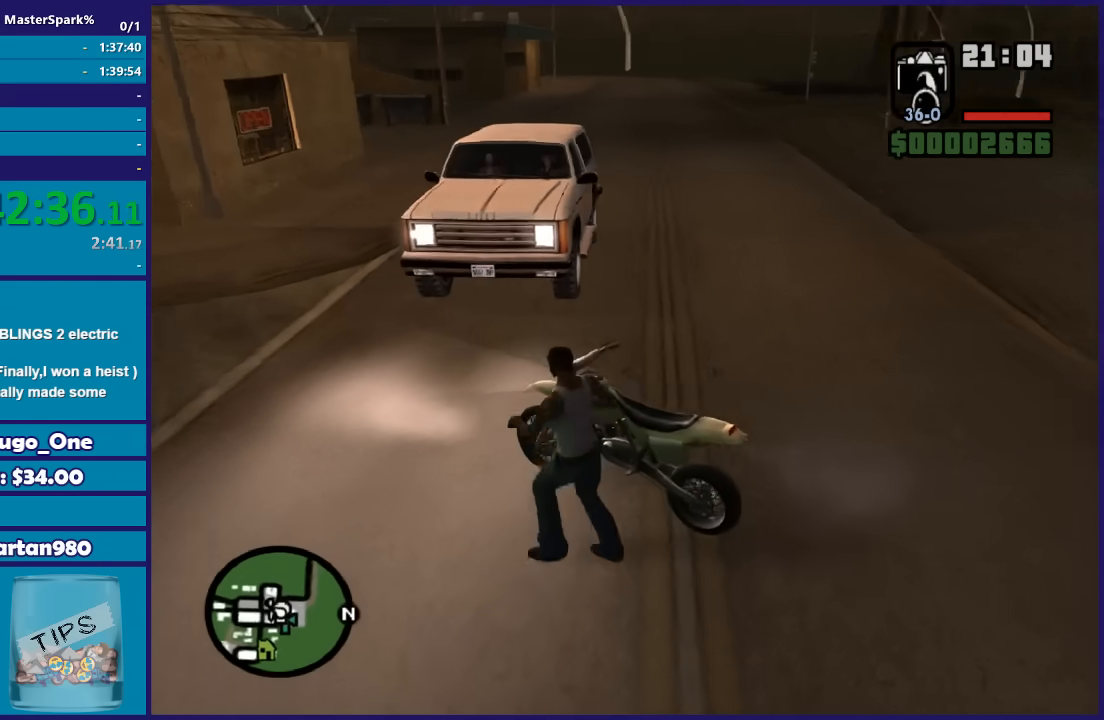
{"buttons": [], "left_stick": "down-right", "right_stick": "center", "button_events": [[166, "A", "down"], [300, "A", "up"], [400, "A", "down"], [500, "A", "up"]]}
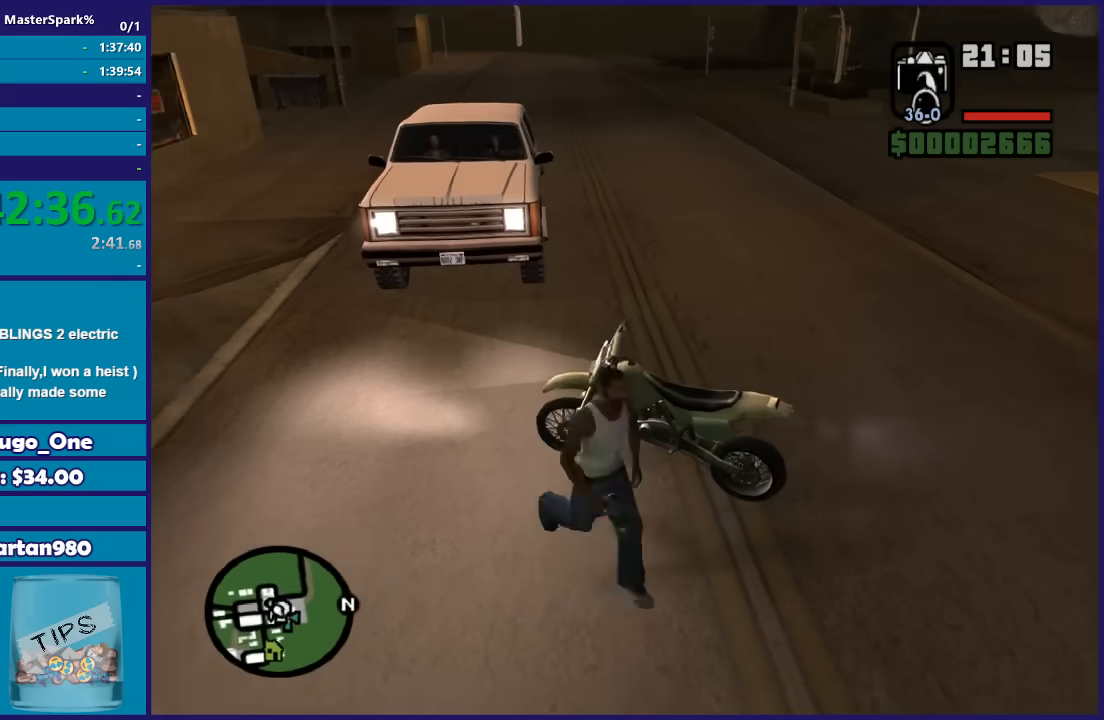
{"buttons": ["A"], "left_stick": "up-right", "right_stick": "center", "button_events": [[100, "A", "down"], [200, "A", "up"], [300, "A", "down"], [401, "A", "up"], [501, "A", "down"]]}
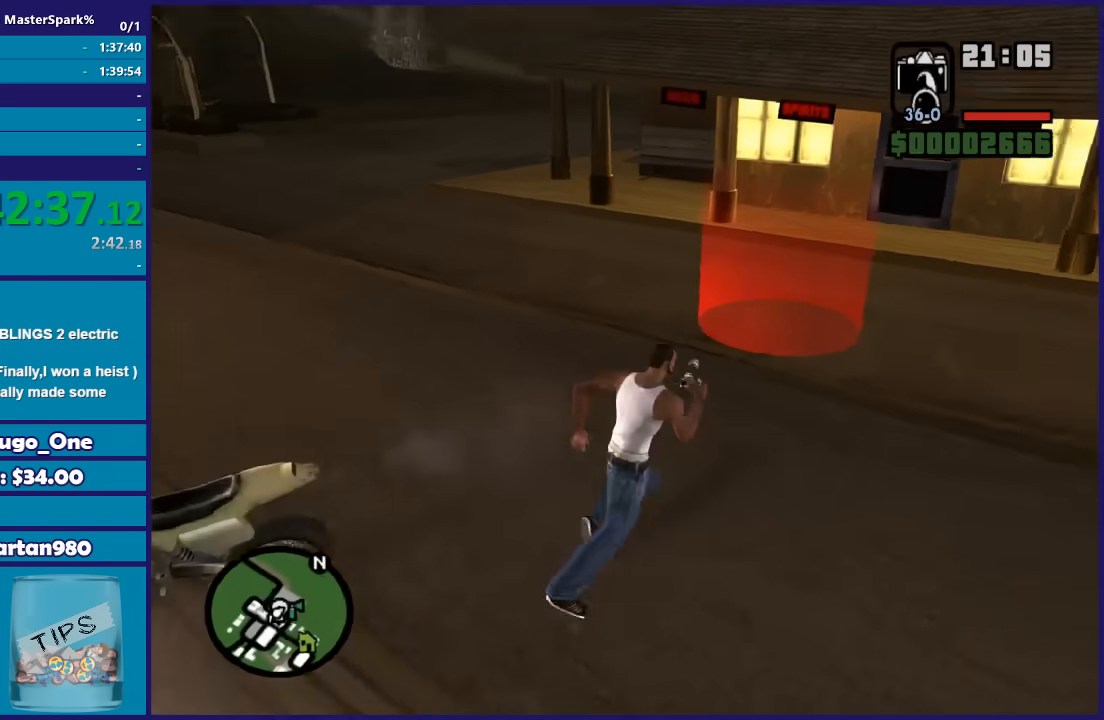
{"buttons": [], "left_stick": "left", "right_stick": "center", "button_events": [[100, "A", "up"]]}
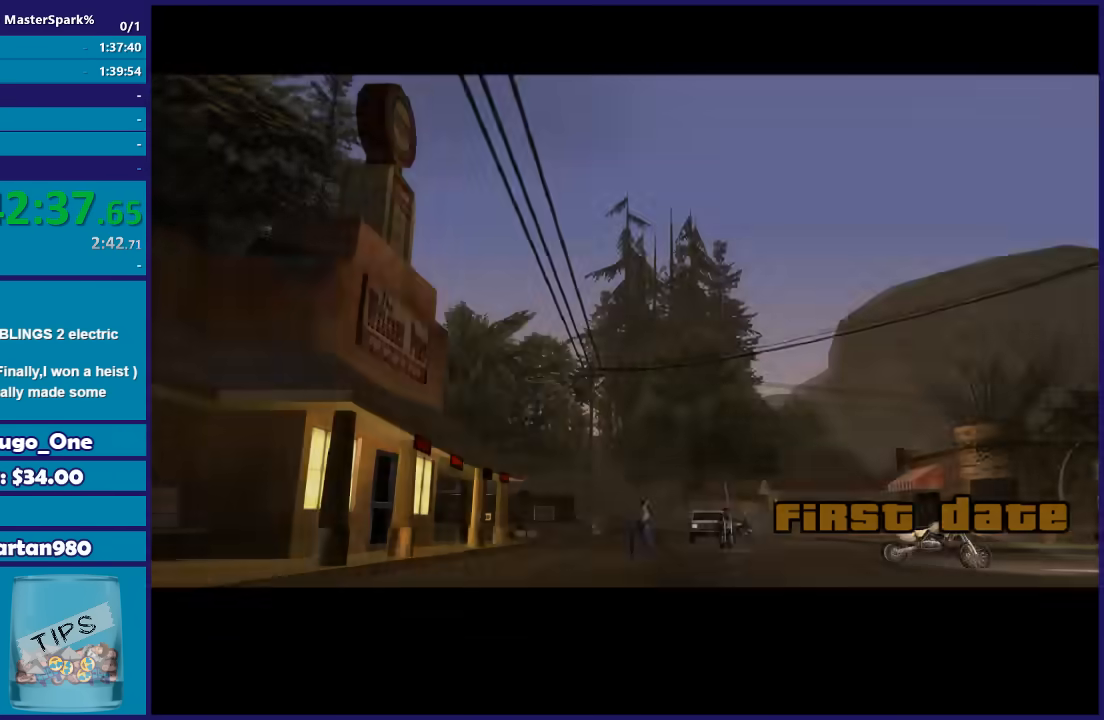
{"buttons": [], "left_stick": "center", "right_stick": "center", "button_events": [[100, "A", "down"], [234, "A", "up"], [334, "A", "down"], [434, "A", "up"]]}
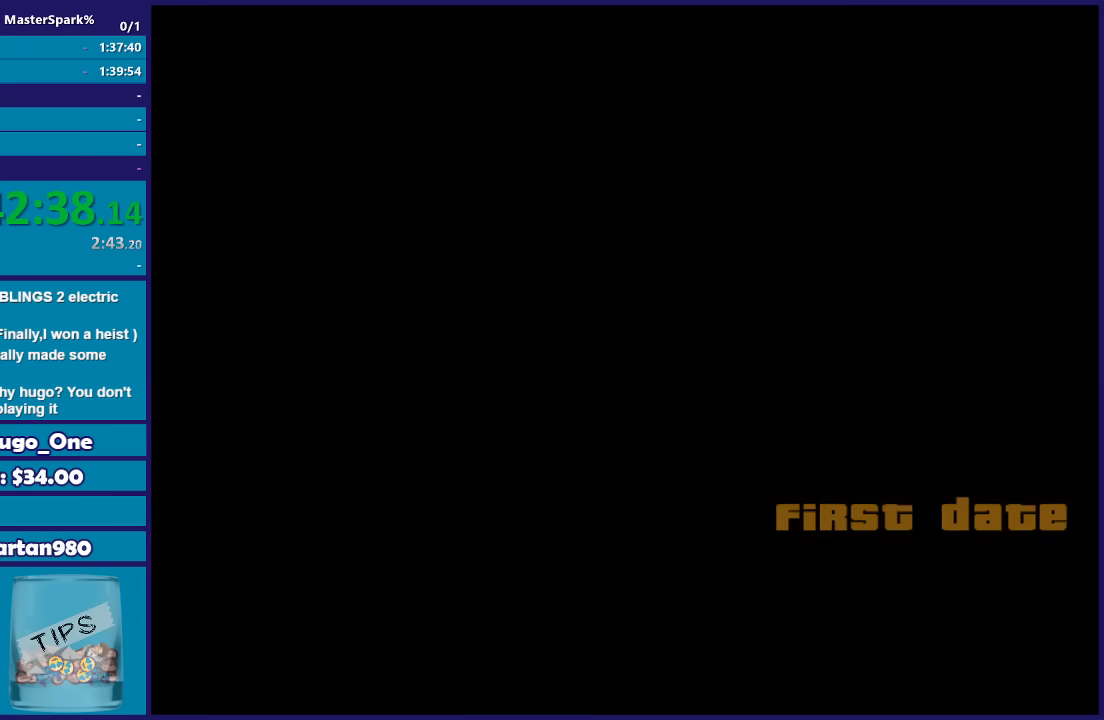
{"buttons": ["A"], "left_stick": "center", "right_stick": "center", "button_events": [[33, "A", "down"], [133, "A", "up"], [233, "A", "down"], [333, "A", "up"], [433, "A", "down"]]}
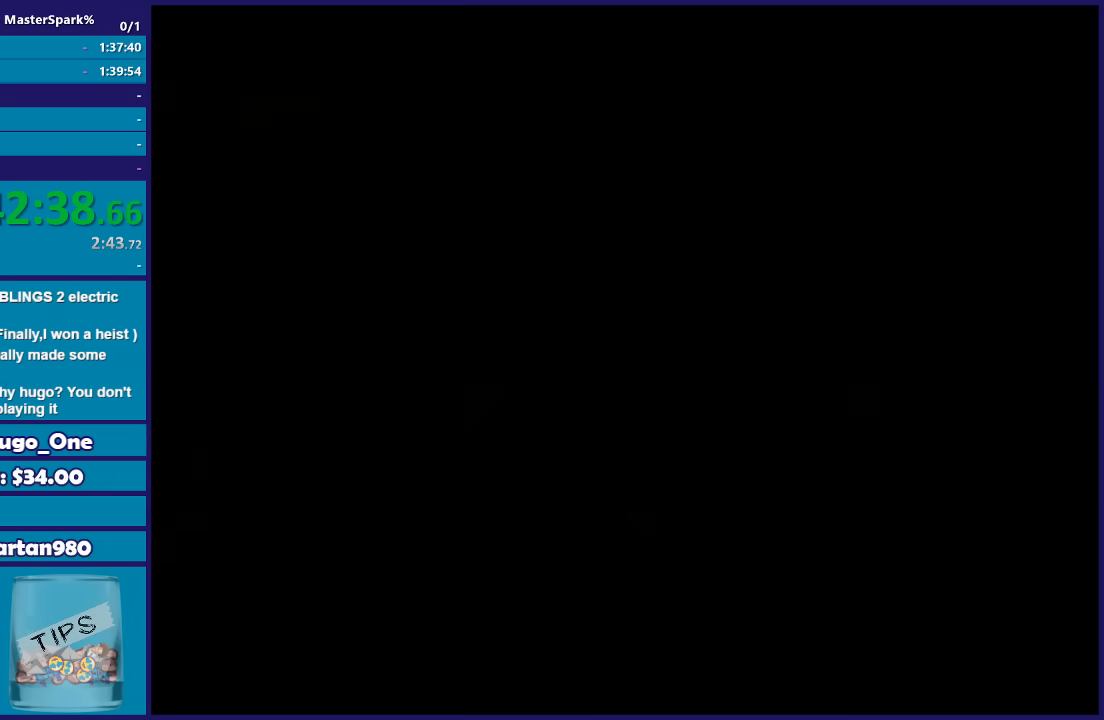
{"buttons": [], "left_stick": "center", "right_stick": "center", "button_events": [[67, "A", "up"], [134, "A", "down"], [267, "A", "up"], [367, "A", "down"], [501, "A", "up"]]}
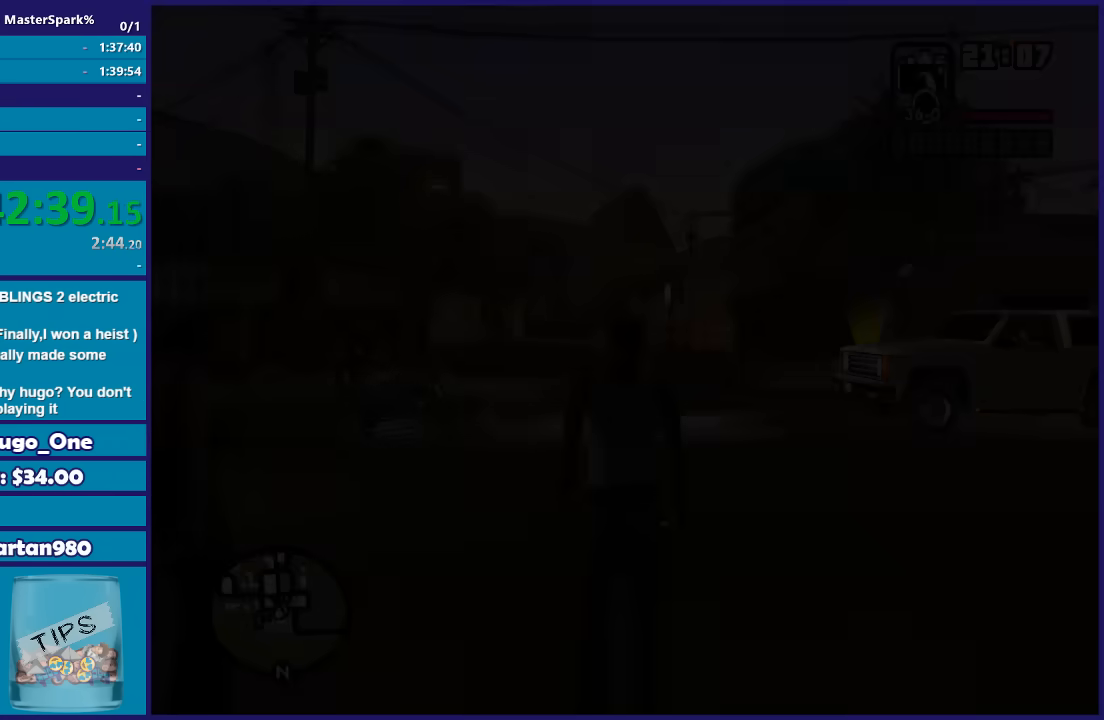
{"buttons": [], "left_stick": "center", "right_stick": "center", "button_events": [[66, "A", "down"], [200, "A", "up"], [267, "A", "down"], [367, "A", "up"]]}
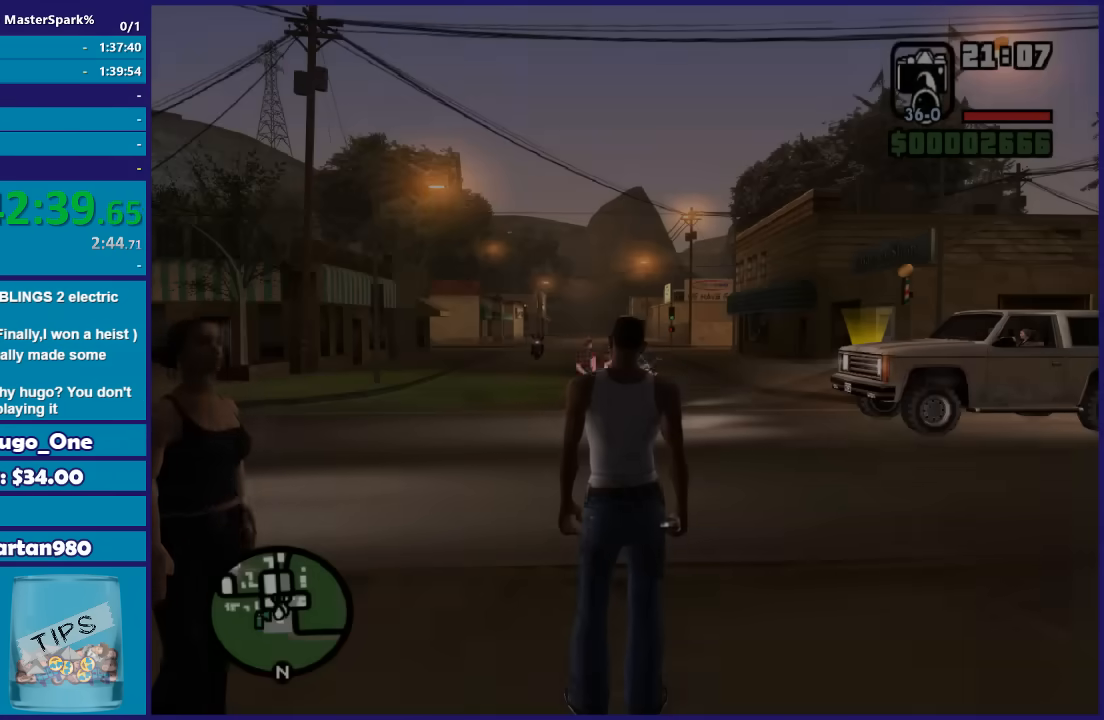
{"buttons": [], "left_stick": "up", "right_stick": "down-left", "button_events": []}
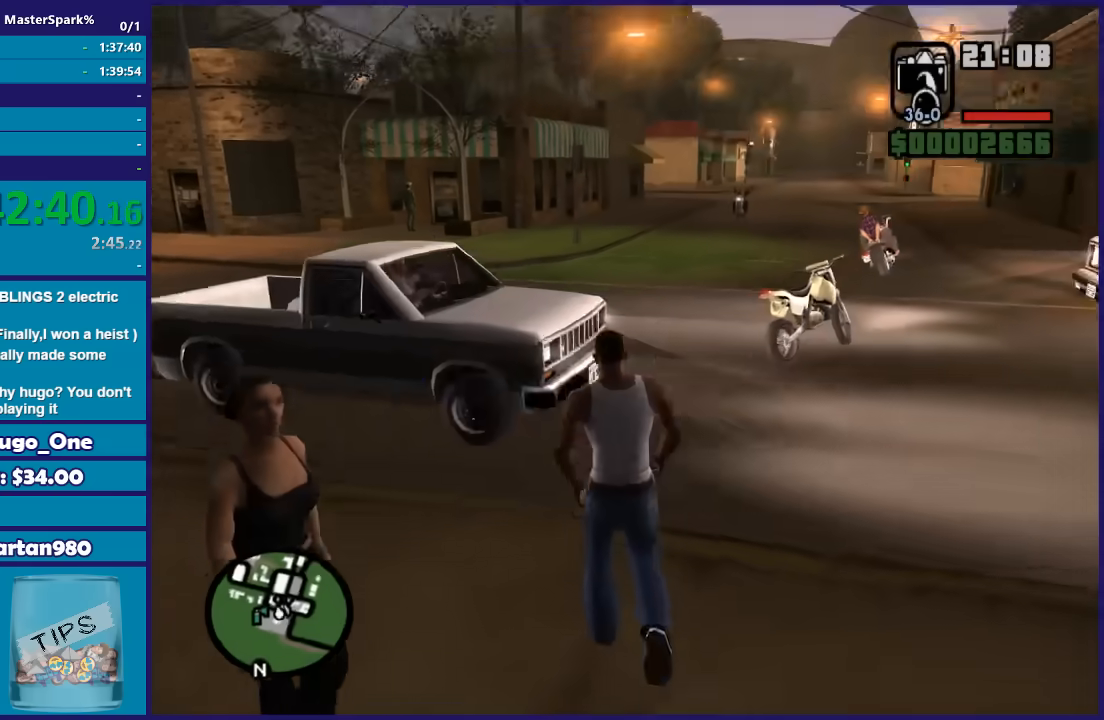
{"buttons": [], "left_stick": "up", "right_stick": "center", "button_events": [[367, "A", "down"], [467, "A", "up"]]}
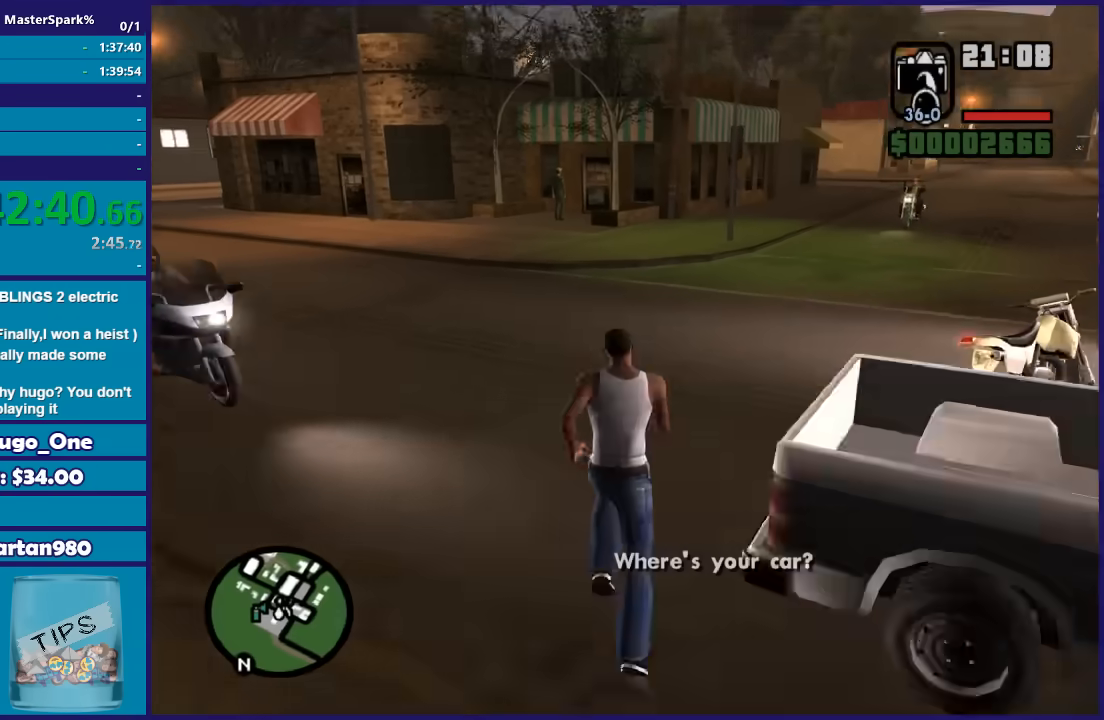
{"buttons": ["Y"], "left_stick": "up-right", "right_stick": "center", "button_events": [[67, "A", "down"], [200, "A", "up"], [267, "A", "down"], [401, "A", "up"], [501, "Y", "down"]]}
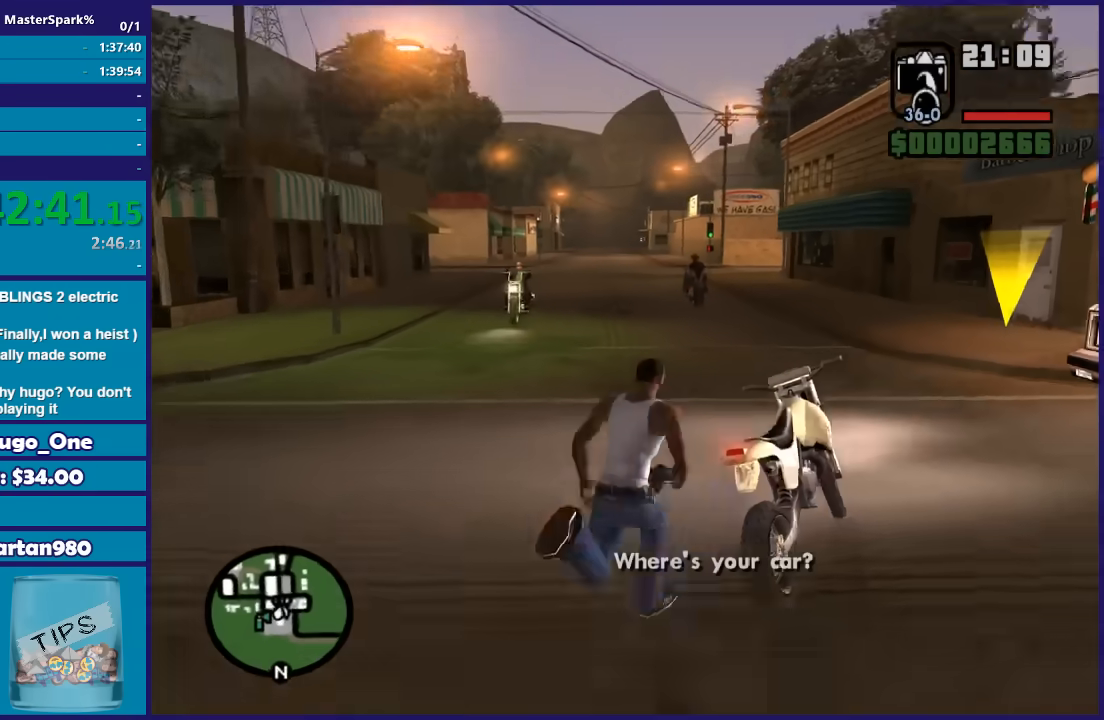
{"buttons": [], "left_stick": "center", "right_stick": "center", "button_events": [[133, "Y", "up"], [200, "Y", "down"], [333, "Y", "up"]]}
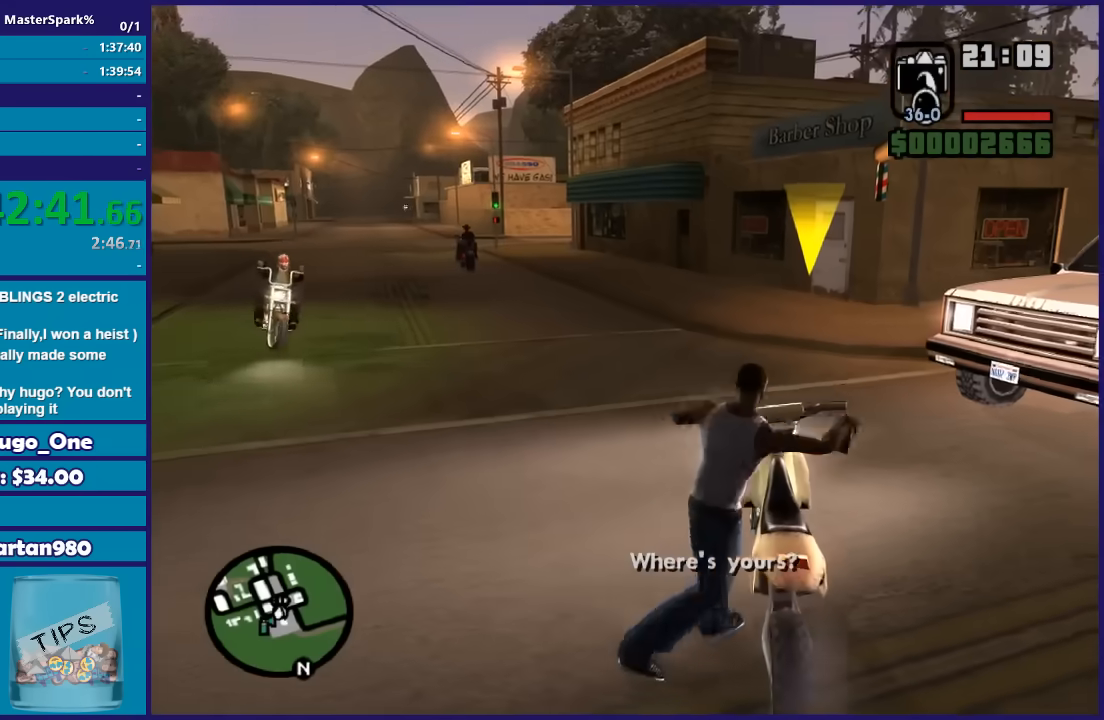
{"buttons": [], "left_stick": "center", "right_stick": "right", "button_events": []}
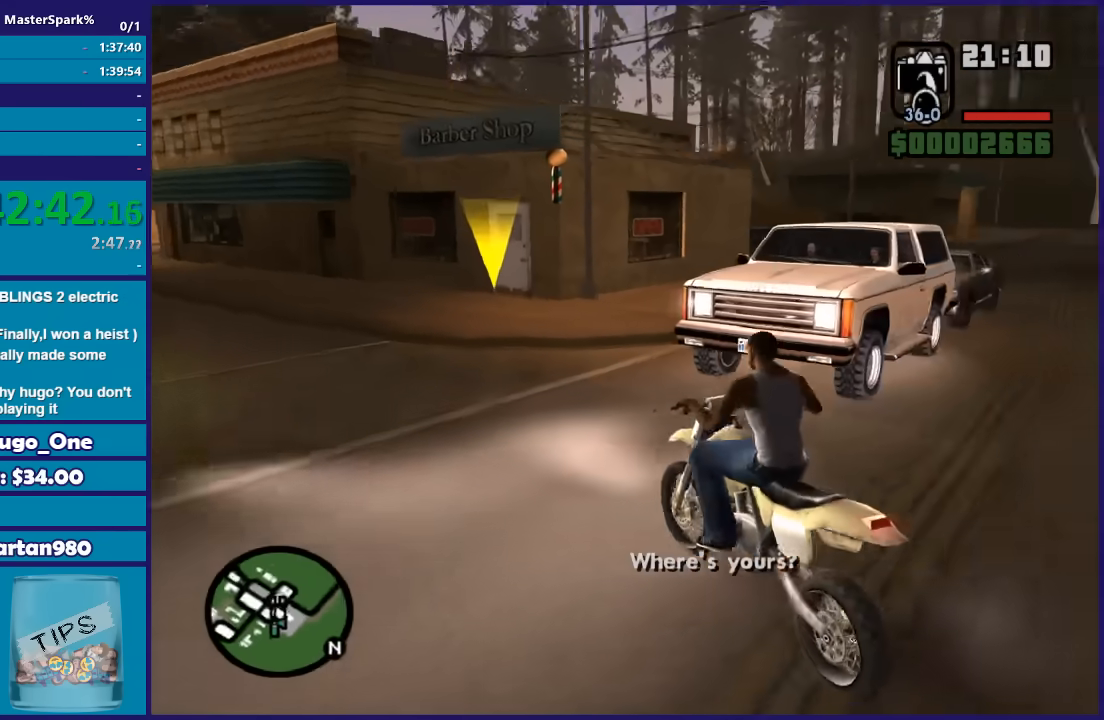
{"buttons": [], "left_stick": "center", "right_stick": "center", "button_events": [[66, "L2", "down"], [467, "L2", "up"]]}
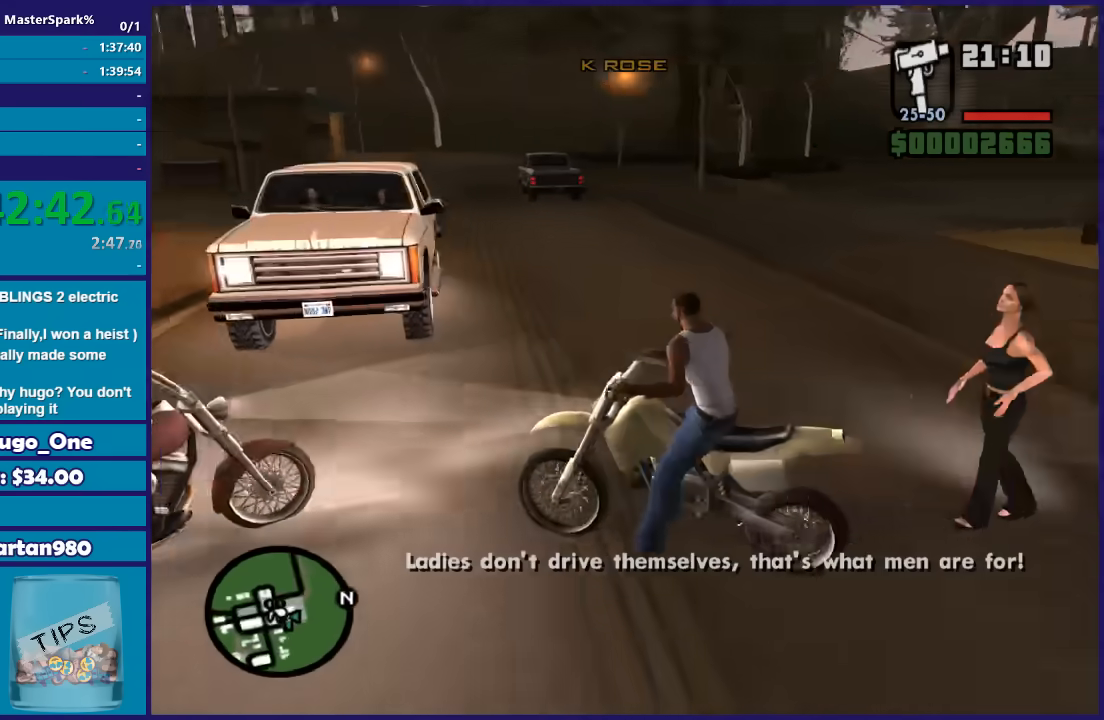
{"buttons": [], "left_stick": "center", "right_stick": "center", "button_events": []}
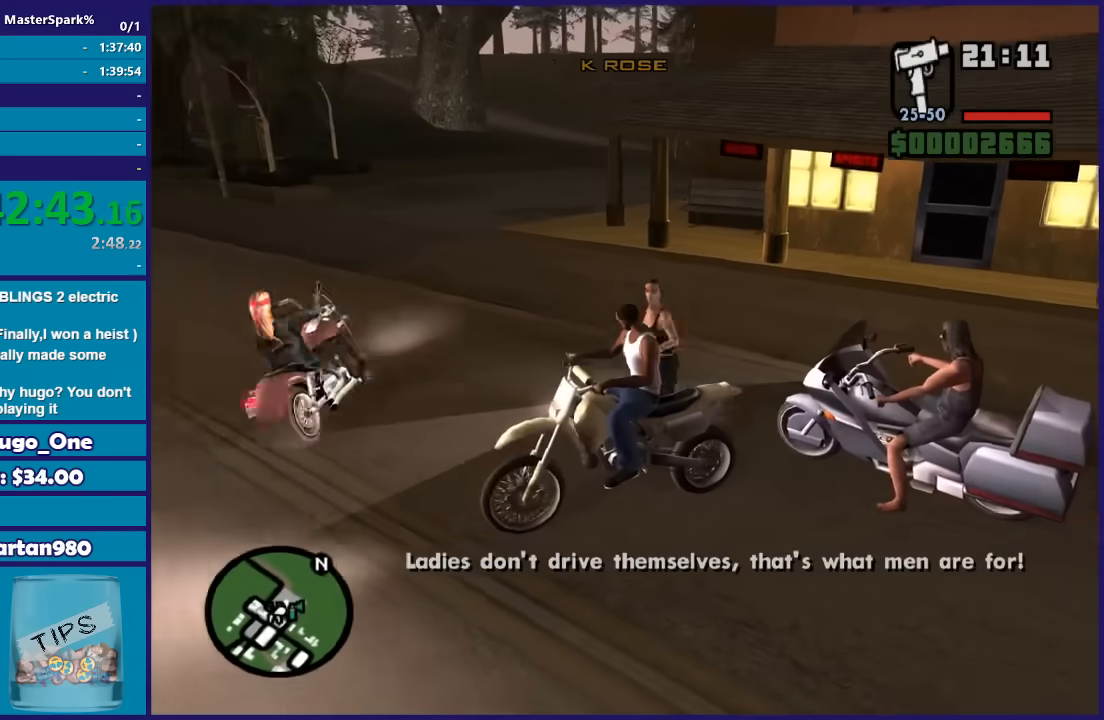
{"buttons": ["R2"], "left_stick": "left", "right_stick": "down-left", "button_events": [[367, "R2", "down"]]}
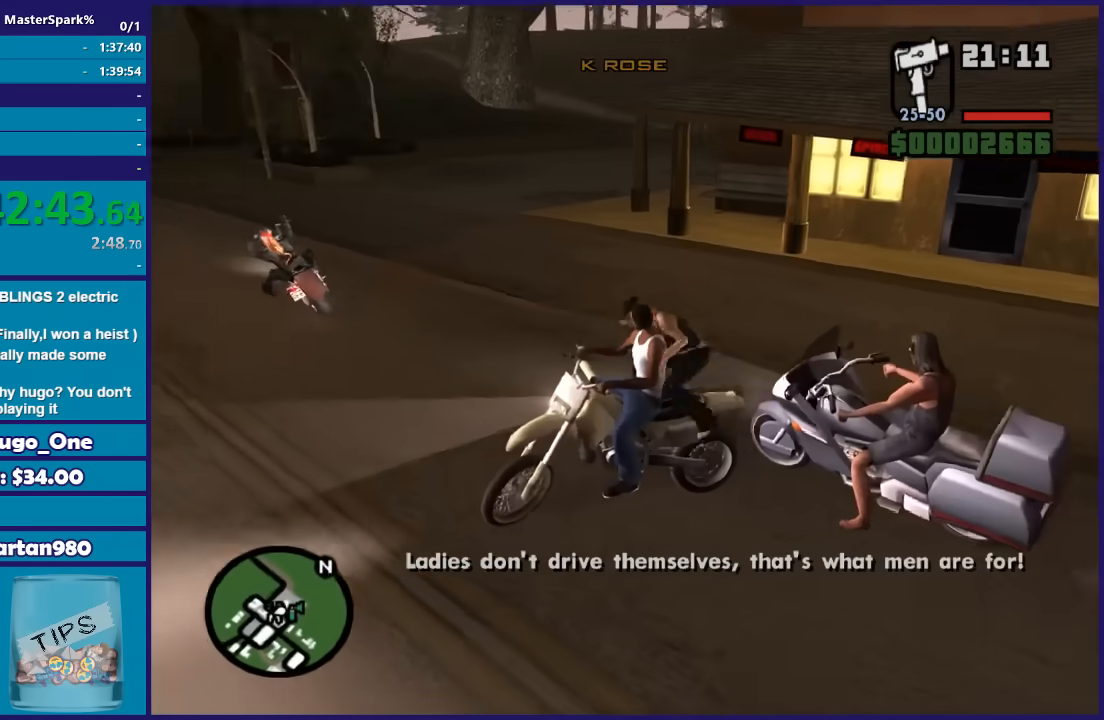
{"buttons": ["R2"], "left_stick": "center", "right_stick": "left", "button_events": []}
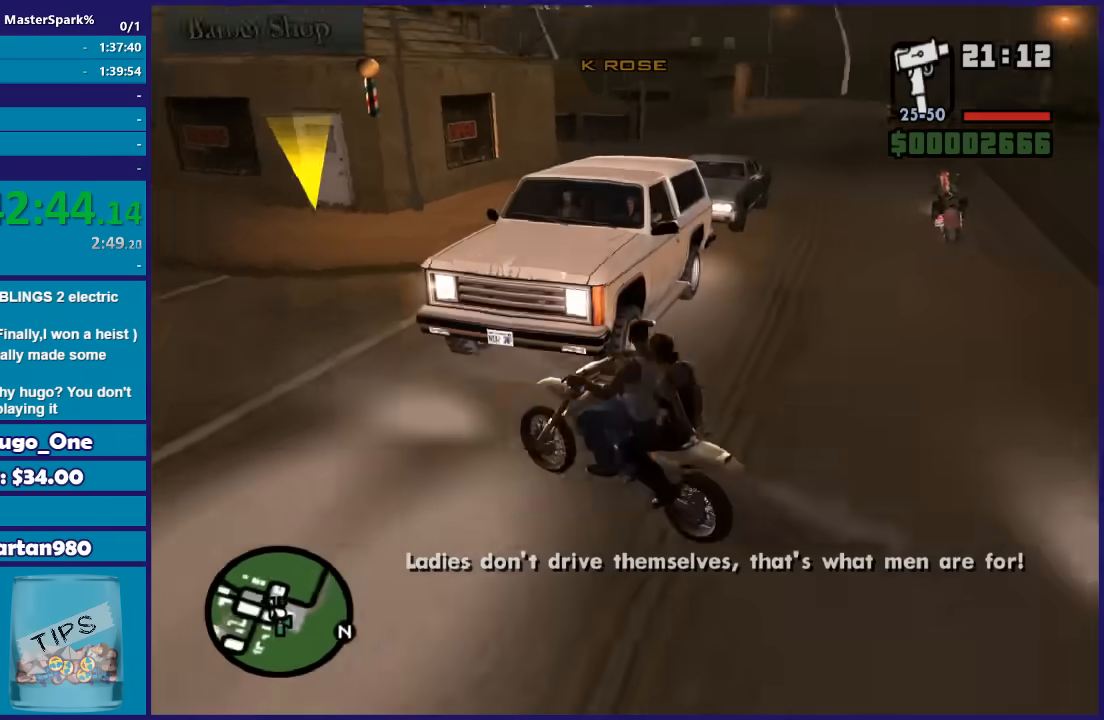
{"buttons": ["R2"], "left_stick": "center", "right_stick": "center", "button_events": []}